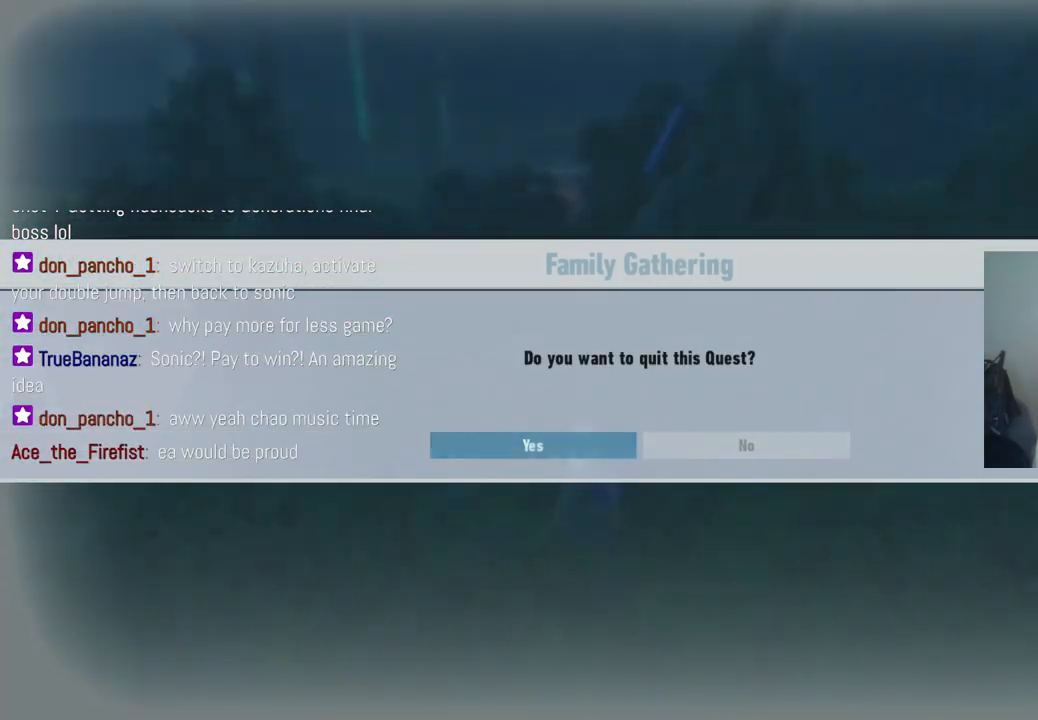
Gameplay with a controller (Xbox layout); each line is a JSON object with the inputs held at the frame after it. "events" lists button and stick changes between this image and that frame as [ms after this image, input, new state], when the widget could be followed in between. Not read: L3 R3.
{"buttons": [], "left_stick": "center", "right_stick": "center", "events": []}
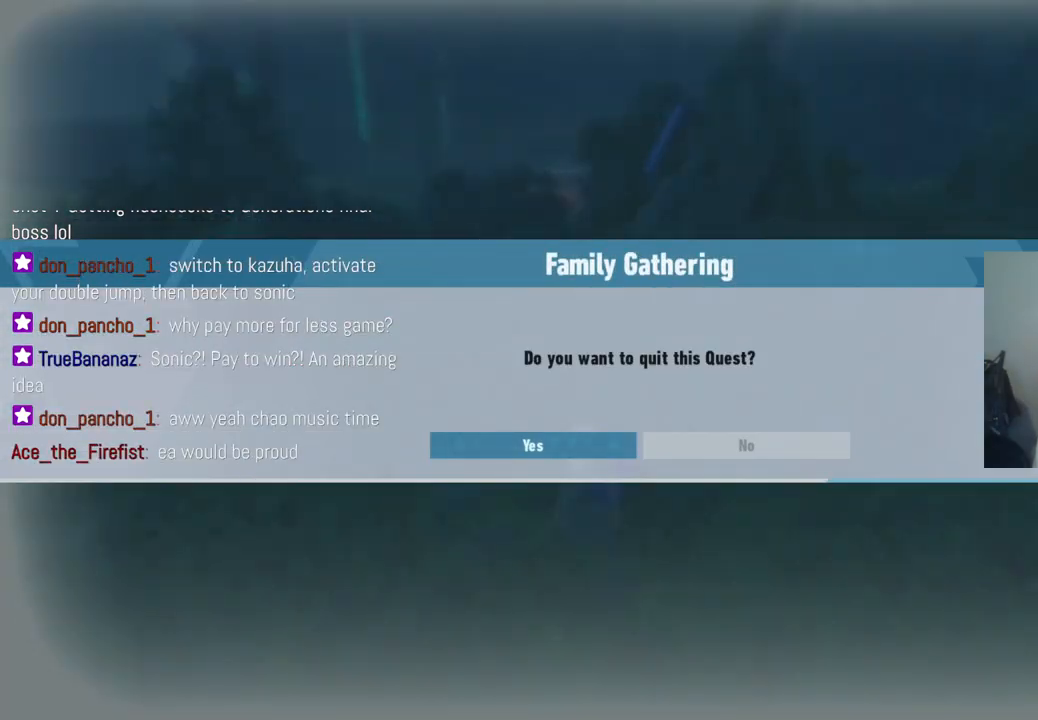
{"buttons": [], "left_stick": "center", "right_stick": "center", "events": [[233, "left_stick", "right"], [417, "left_stick", "center"]]}
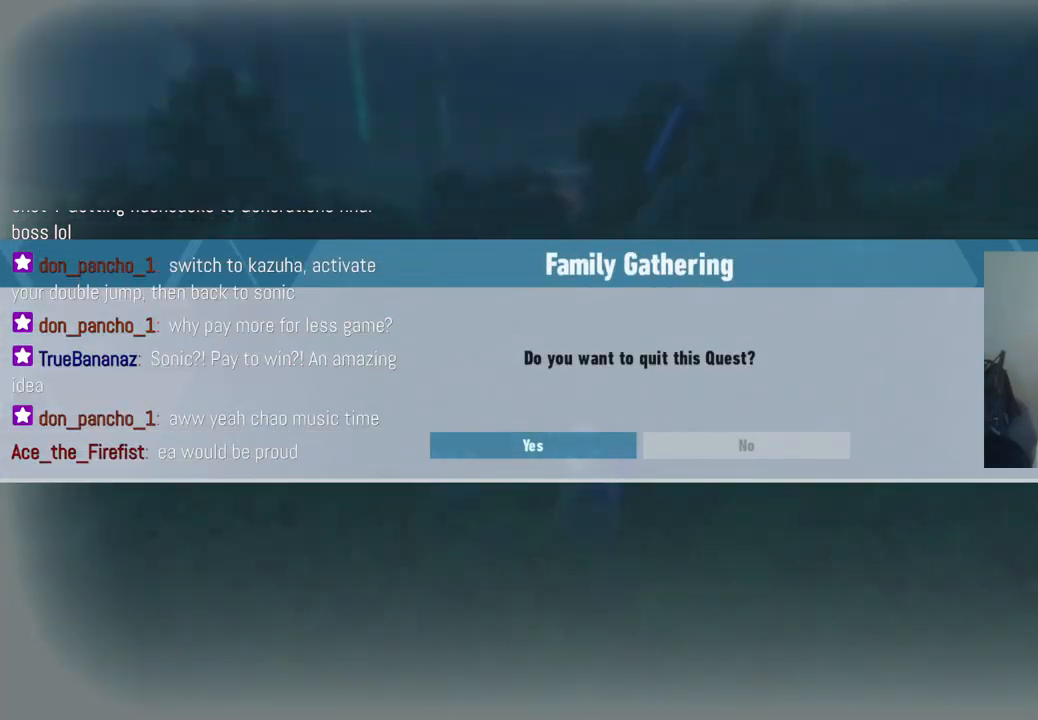
{"buttons": [], "left_stick": "center", "right_stick": "center", "events": [[117, "left_stick", "right"], [317, "left_stick", "center"]]}
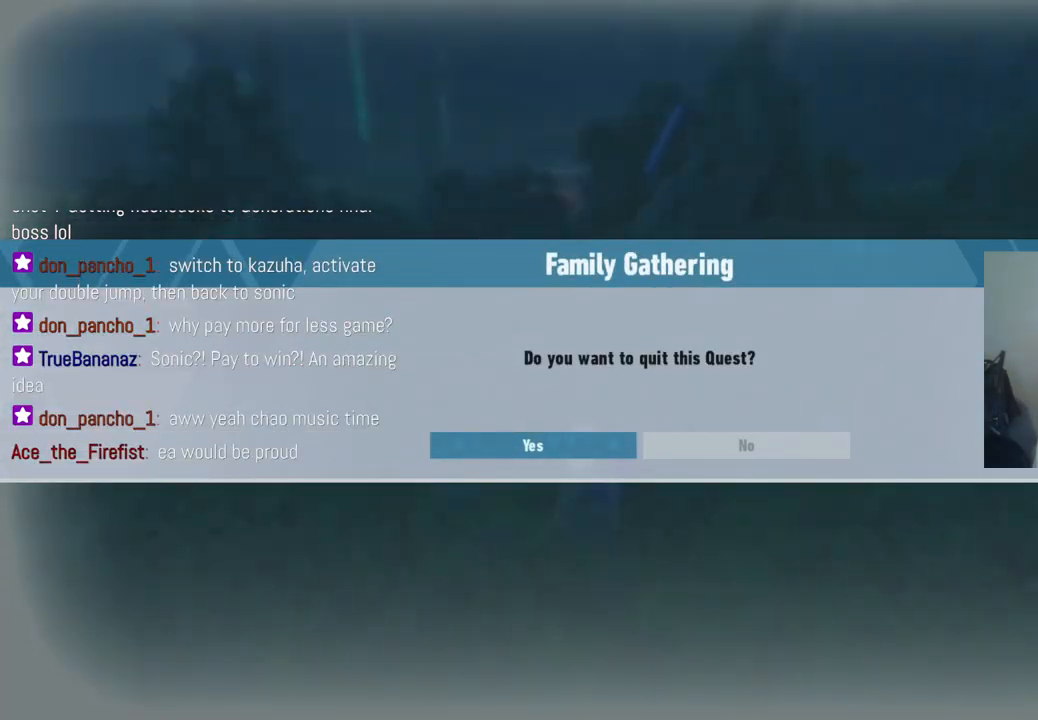
{"buttons": [], "left_stick": "right", "right_stick": "center", "events": [[50, "left_stick", "right"], [283, "left_stick", "center"], [483, "left_stick", "right"]]}
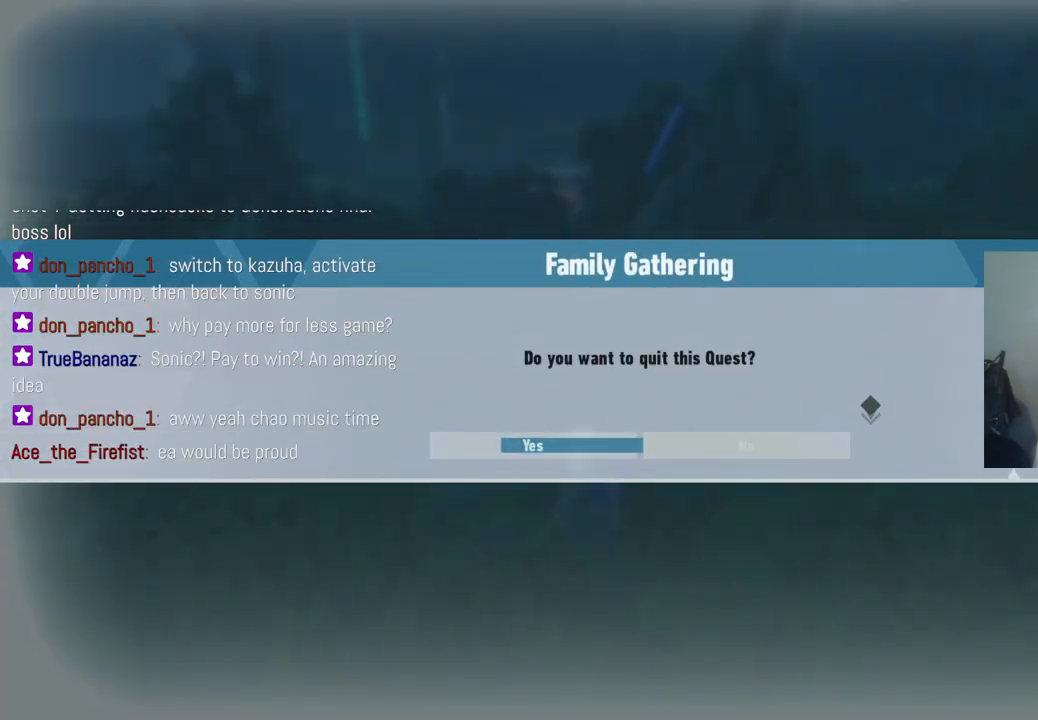
{"buttons": ["A"], "left_stick": "center", "right_stick": "center", "events": [[183, "left_stick", "center"], [367, "A", "down"]]}
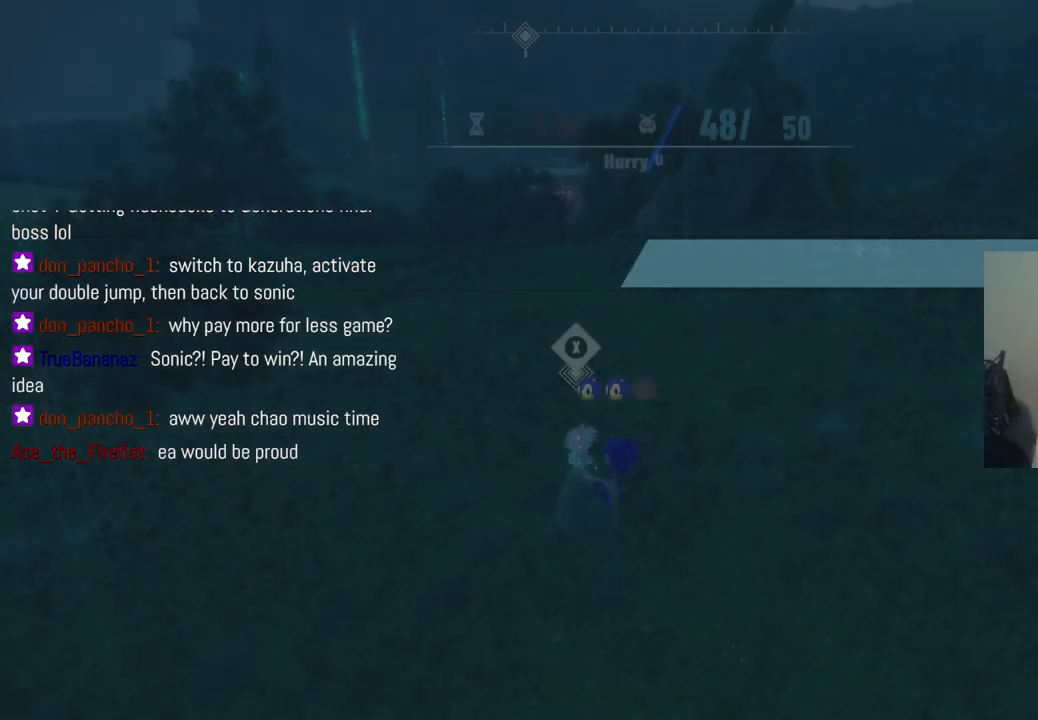
{"buttons": [], "left_stick": "up-right", "right_stick": "right", "events": [[33, "A", "up"], [217, "left_stick", "up-right"], [367, "right_stick", "right"]]}
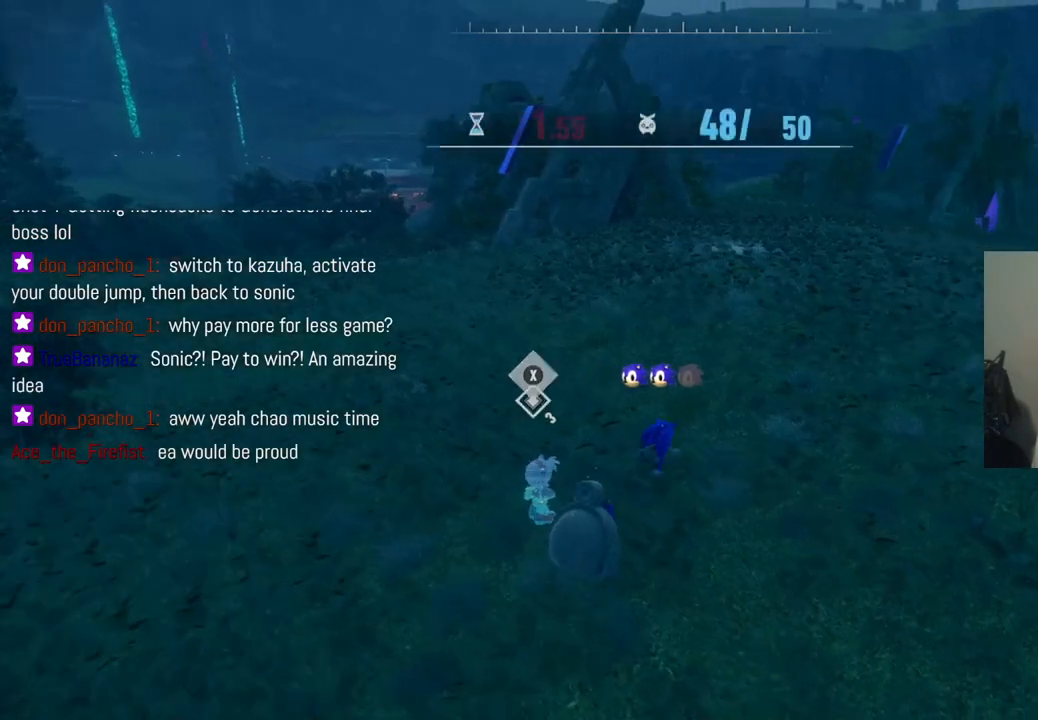
{"buttons": [], "left_stick": "up", "right_stick": "center", "events": [[200, "left_stick", "up"], [400, "right_stick", "center"]]}
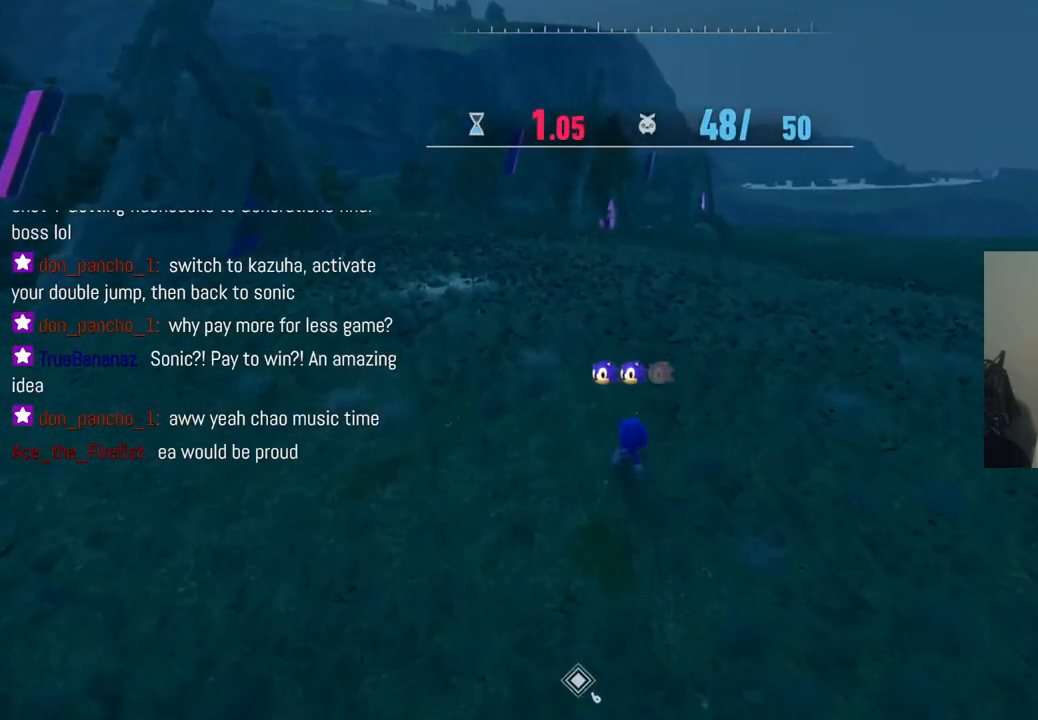
{"buttons": [], "left_stick": "up", "right_stick": "right", "events": [[333, "right_stick", "right"]]}
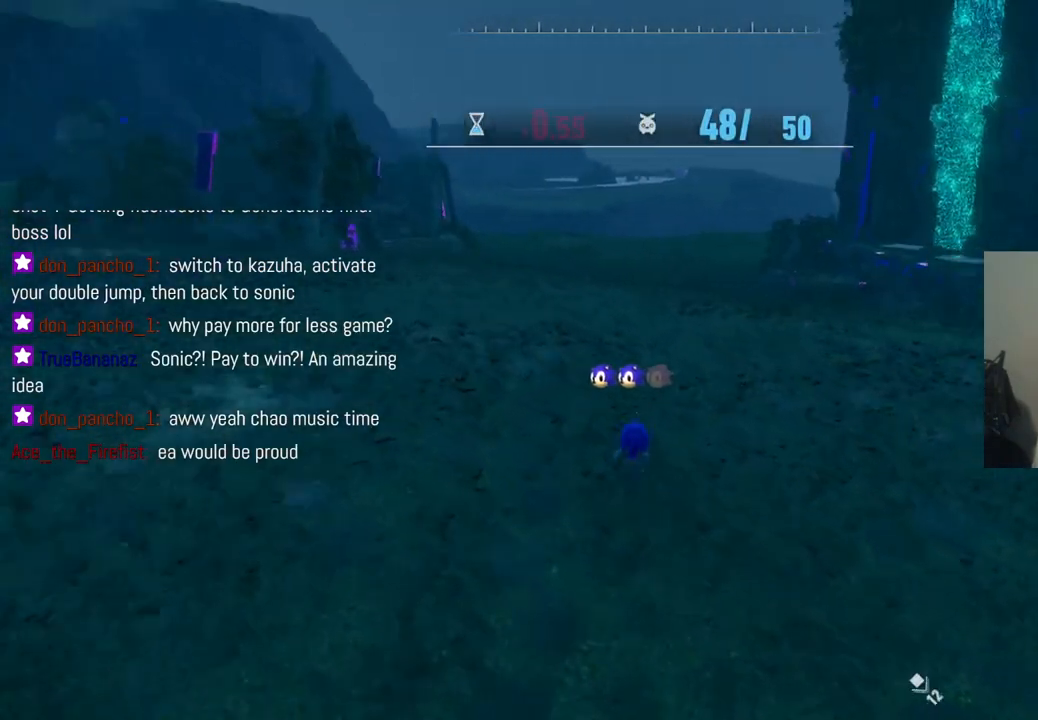
{"buttons": [], "left_stick": "up", "right_stick": "right", "events": []}
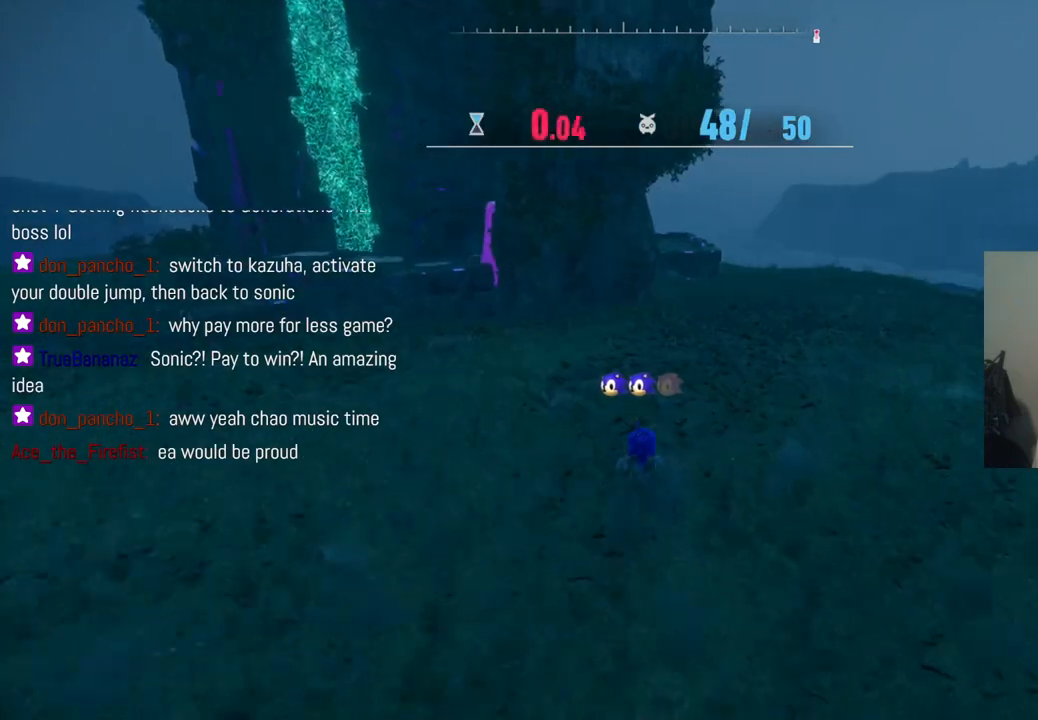
{"buttons": [], "left_stick": "up", "right_stick": "down-right", "events": [[67, "right_stick", "down-right"]]}
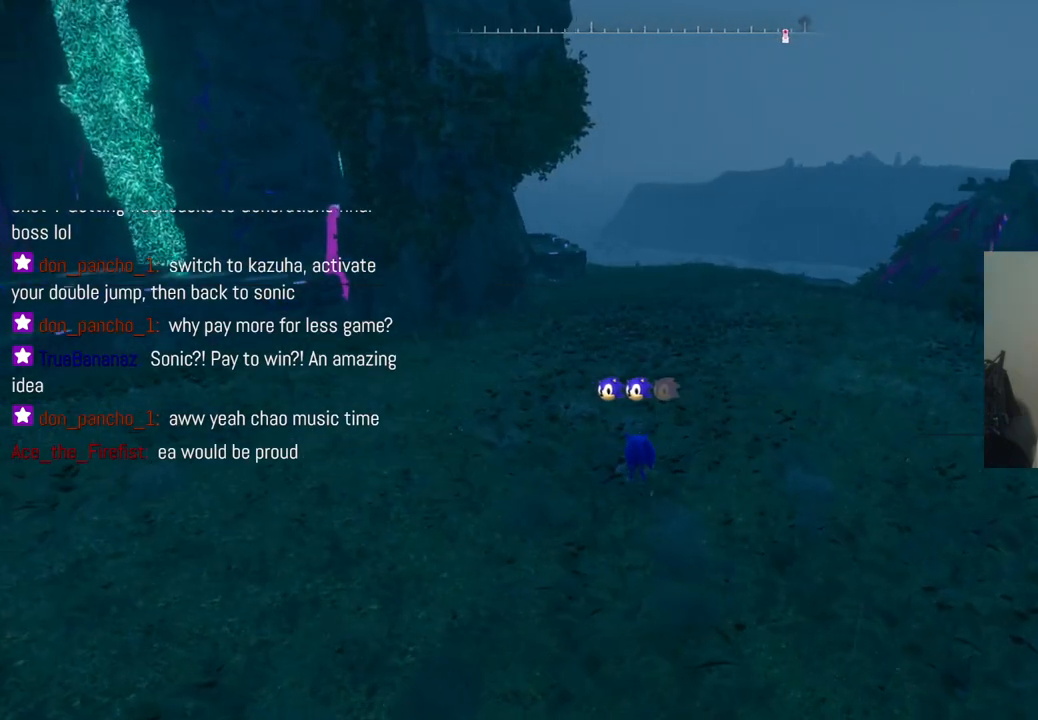
{"buttons": [], "left_stick": "up-left", "right_stick": "left", "events": [[183, "left_stick", "up-left"], [217, "right_stick", "down-left"], [300, "right_stick", "left"]]}
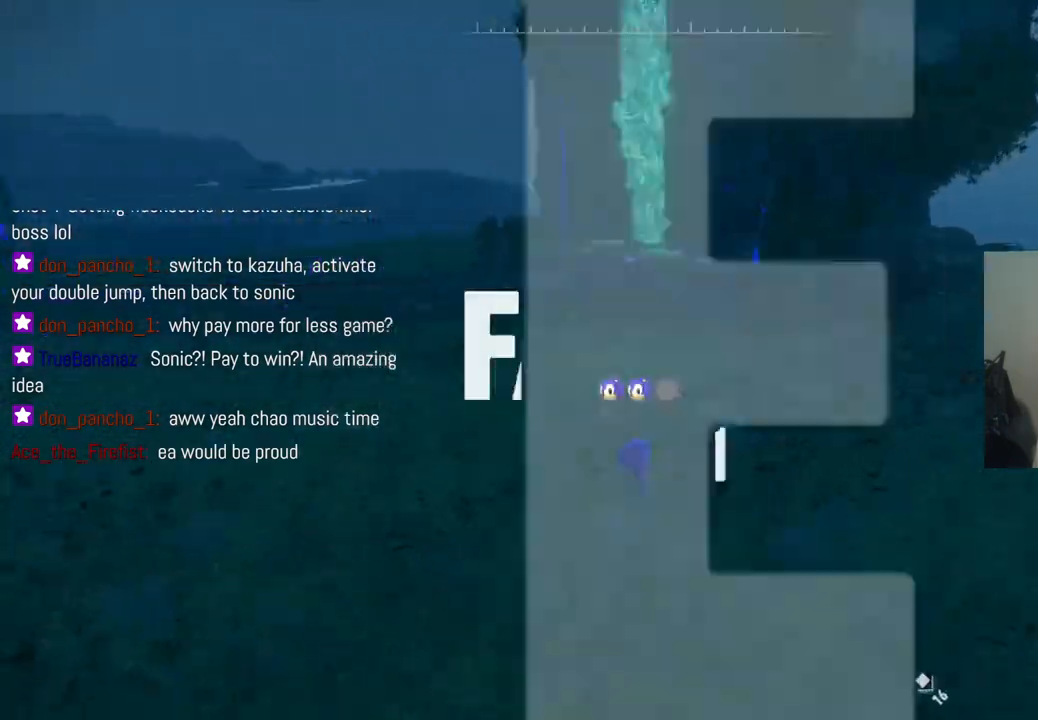
{"buttons": [], "left_stick": "up-left", "right_stick": "left", "events": []}
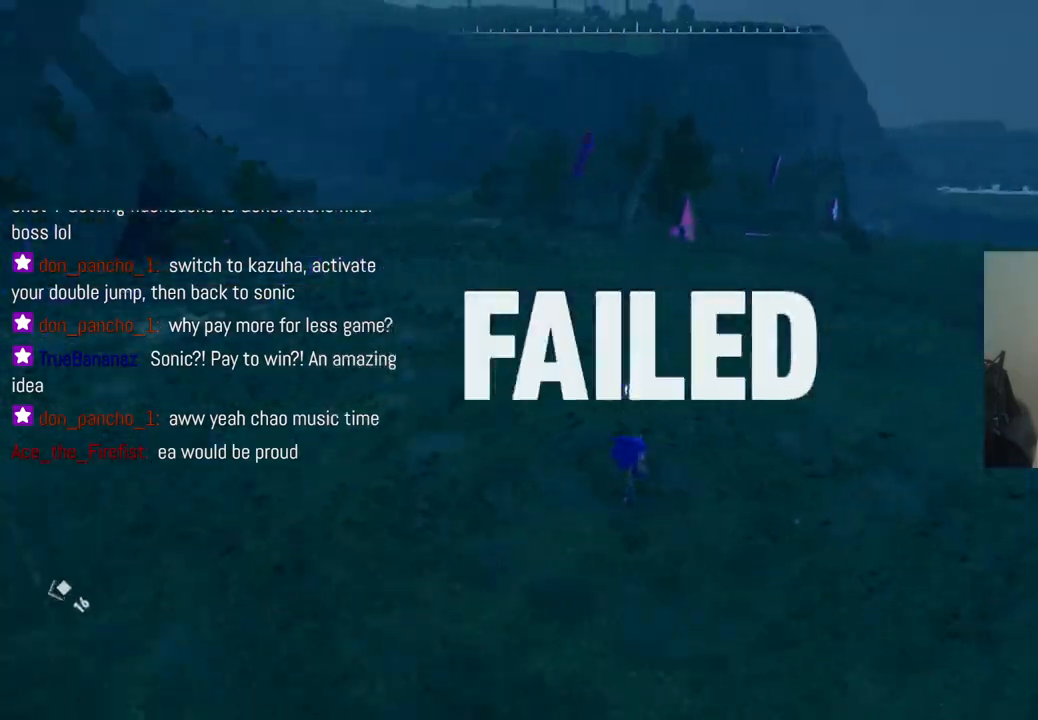
{"buttons": [], "left_stick": "center", "right_stick": "left", "events": [[400, "left_stick", "center"]]}
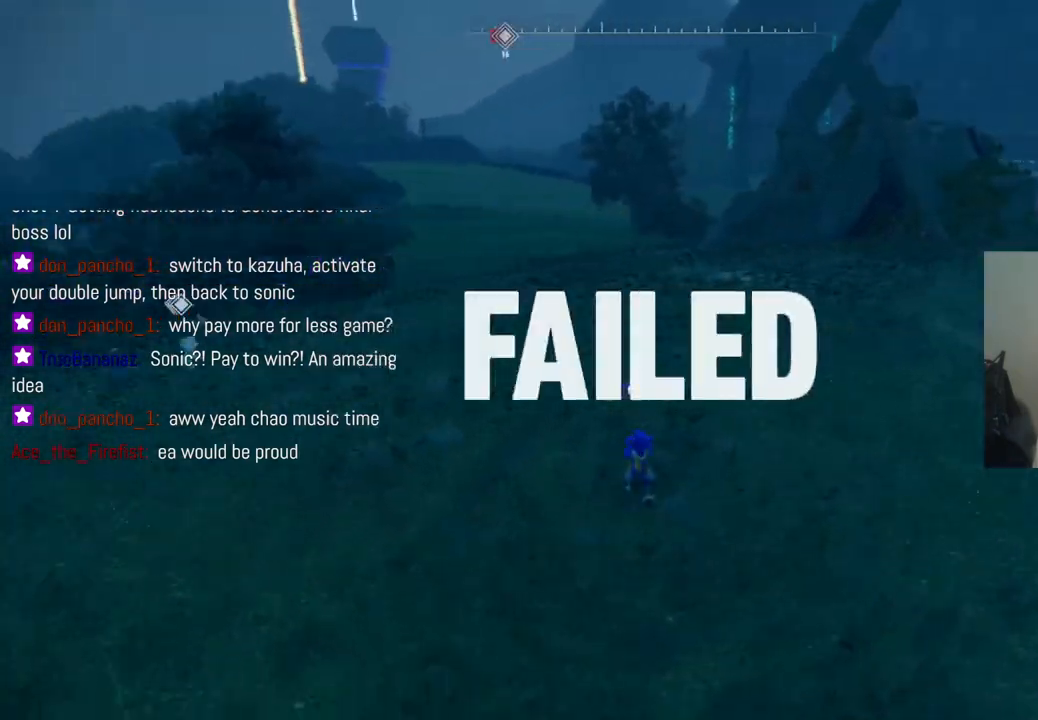
{"buttons": [], "left_stick": "center", "right_stick": "center", "events": [[417, "right_stick", "center"]]}
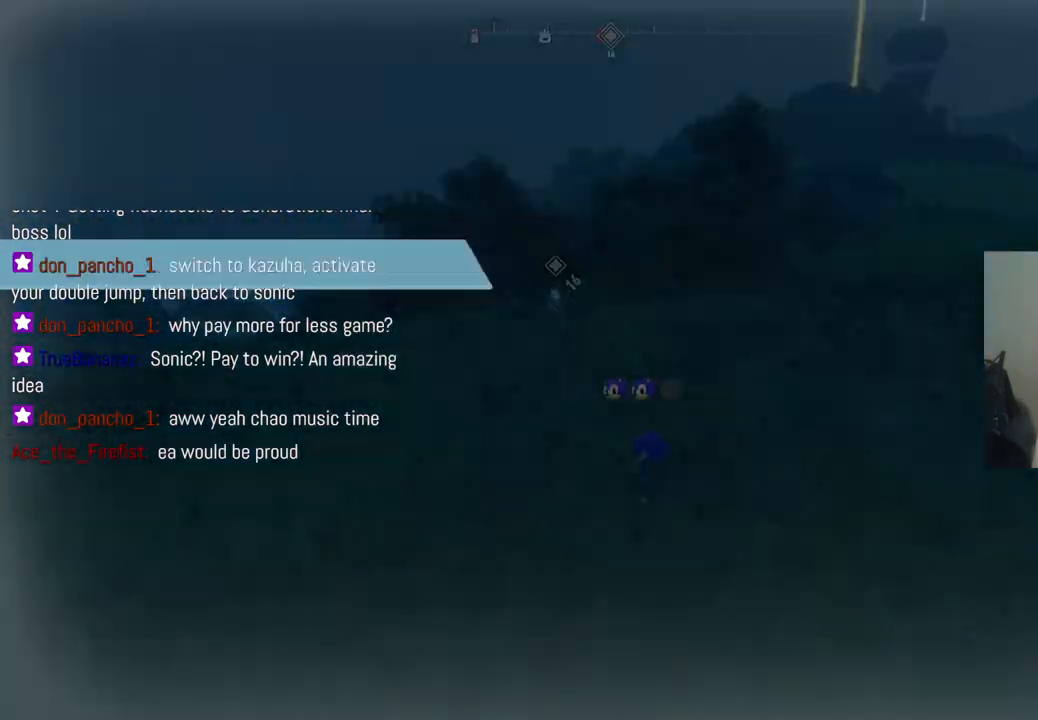
{"buttons": [], "left_stick": "center", "right_stick": "center", "events": []}
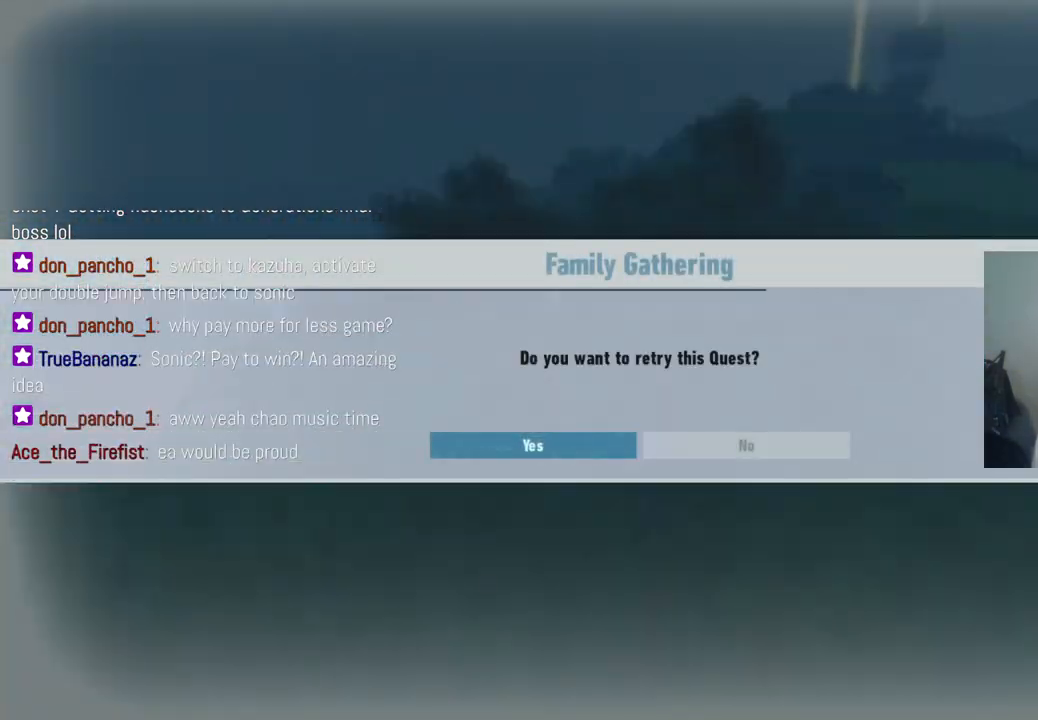
{"buttons": [], "left_stick": "center", "right_stick": "center", "events": []}
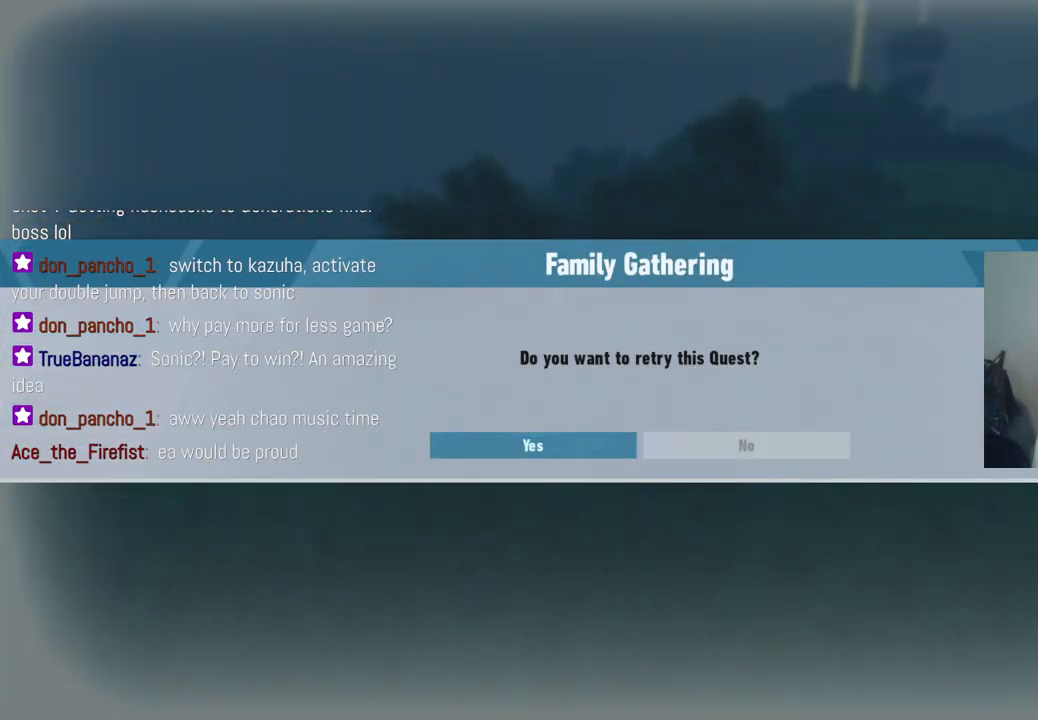
{"buttons": ["A"], "left_stick": "center", "right_stick": "center", "events": [[100, "A", "down"], [200, "A", "up"], [400, "A", "down"]]}
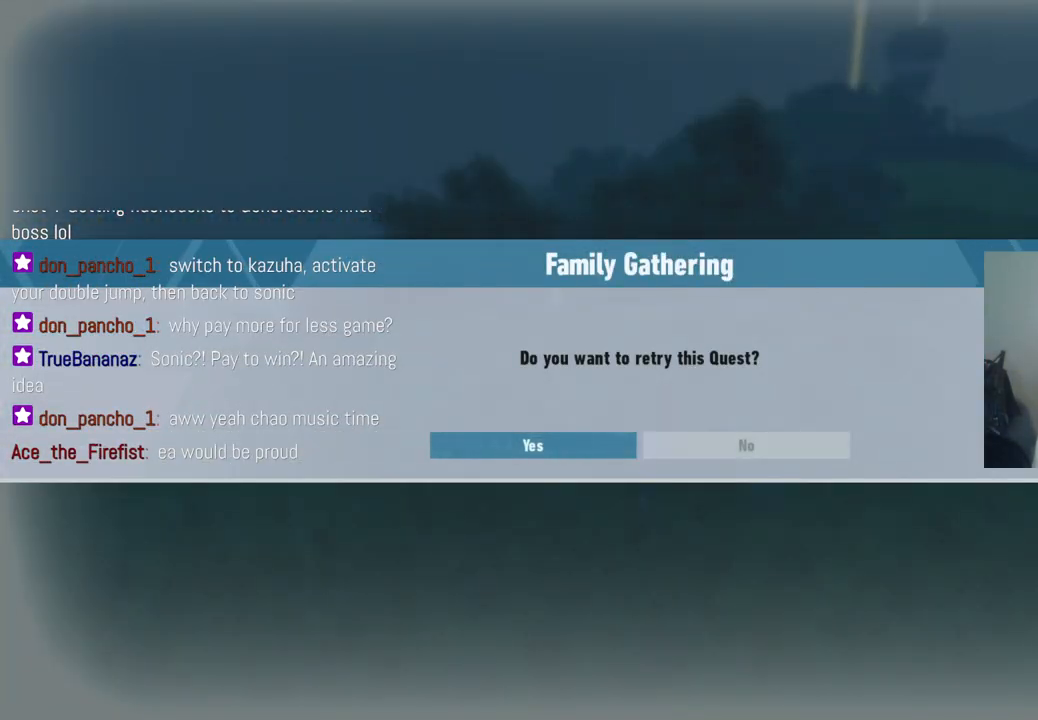
{"buttons": [], "left_stick": "center", "right_stick": "center", "events": [[50, "A", "up"], [250, "A", "down"], [417, "A", "up"]]}
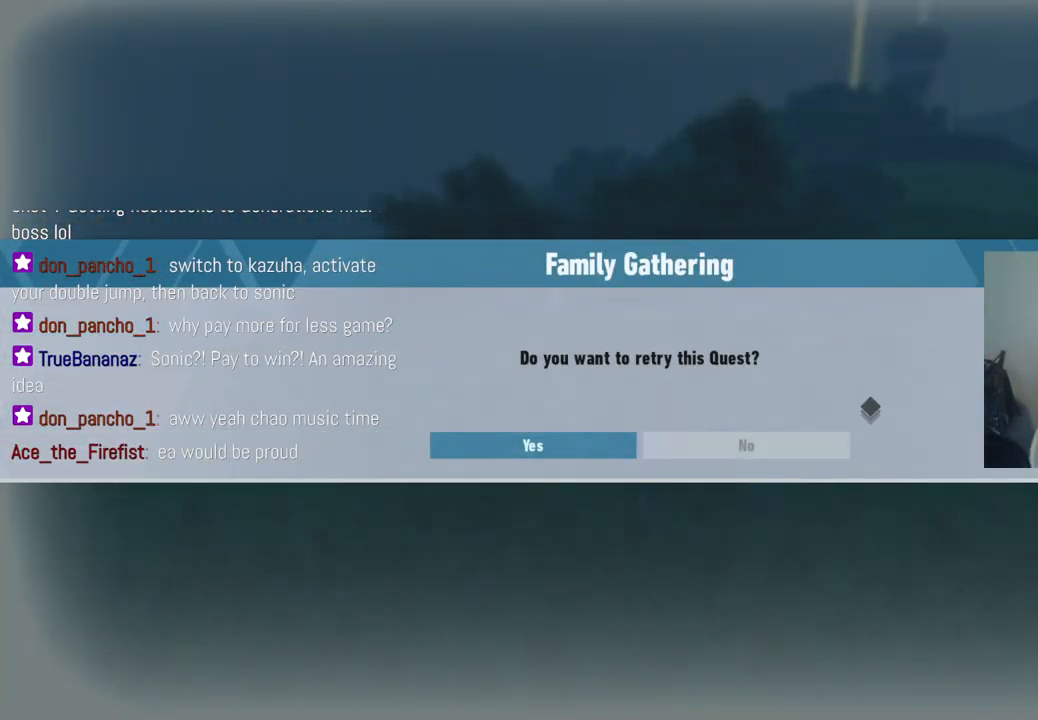
{"buttons": [], "left_stick": "center", "right_stick": "center", "events": [[83, "A", "down"], [233, "A", "up"]]}
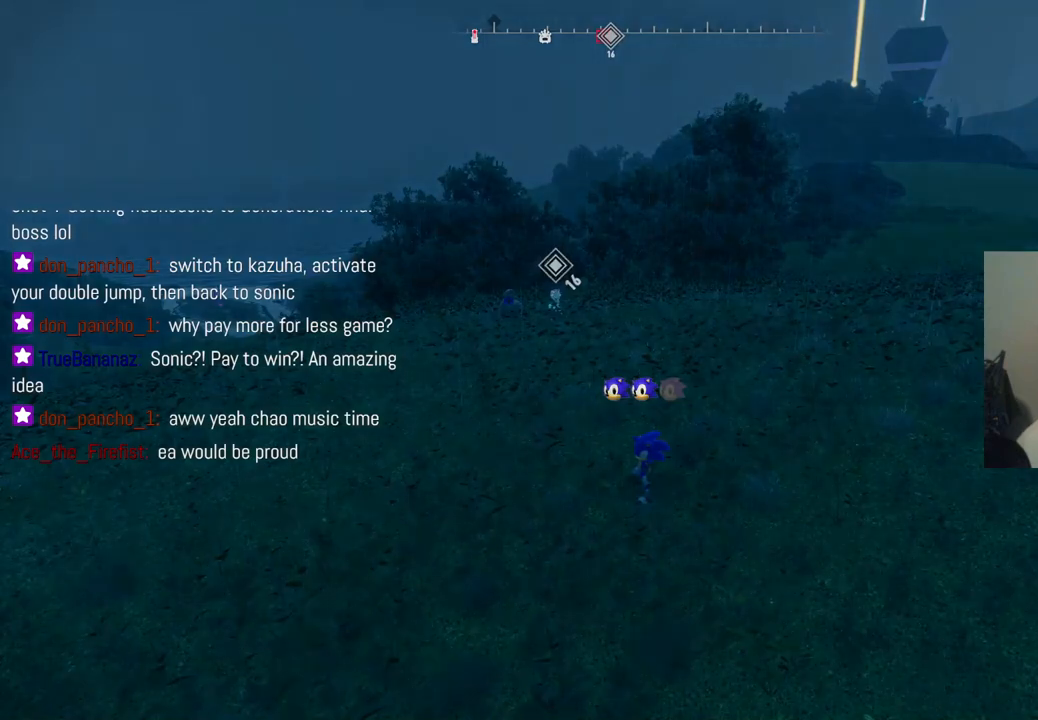
{"buttons": [], "left_stick": "center", "right_stick": "center", "events": []}
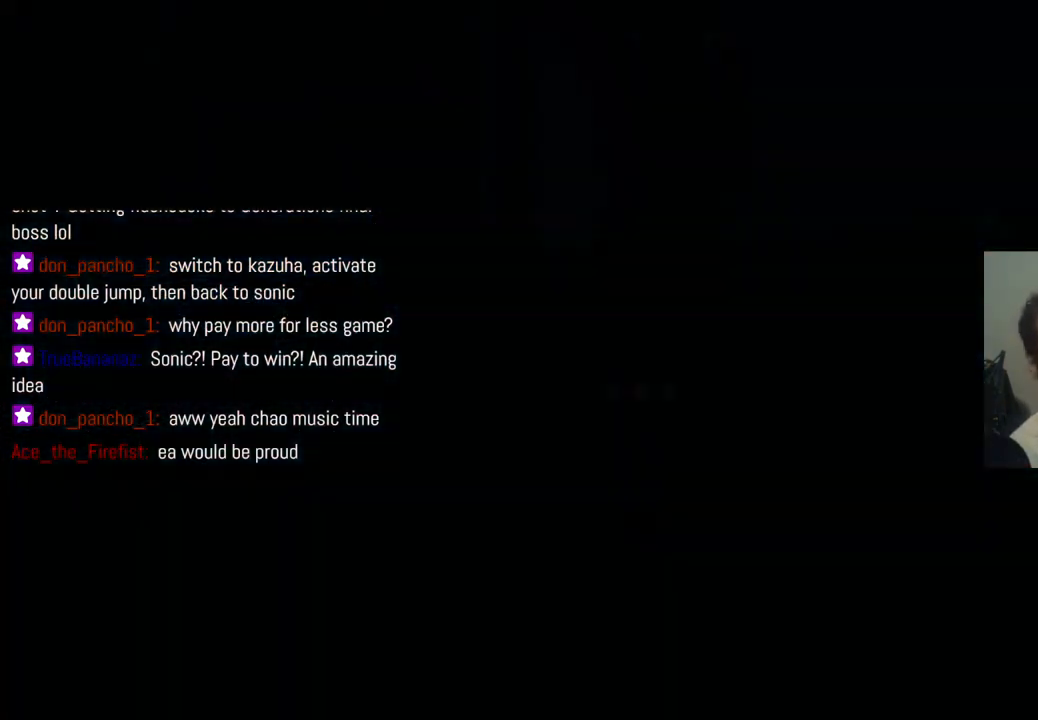
{"buttons": [], "left_stick": "center", "right_stick": "center", "events": []}
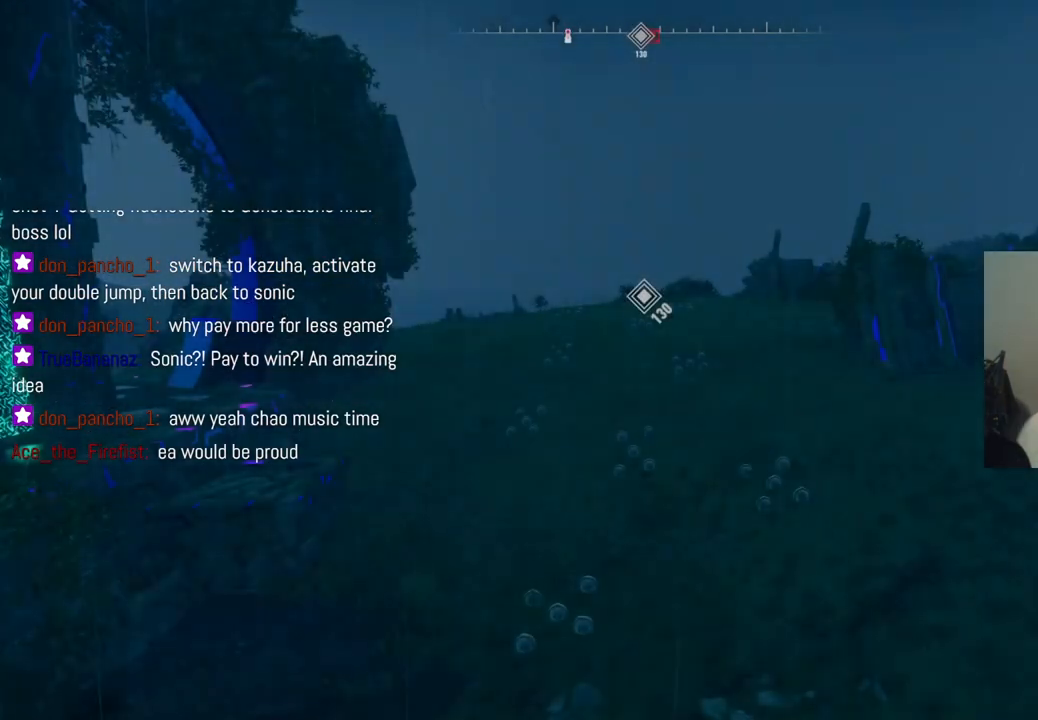
{"buttons": [], "left_stick": "center", "right_stick": "center", "events": []}
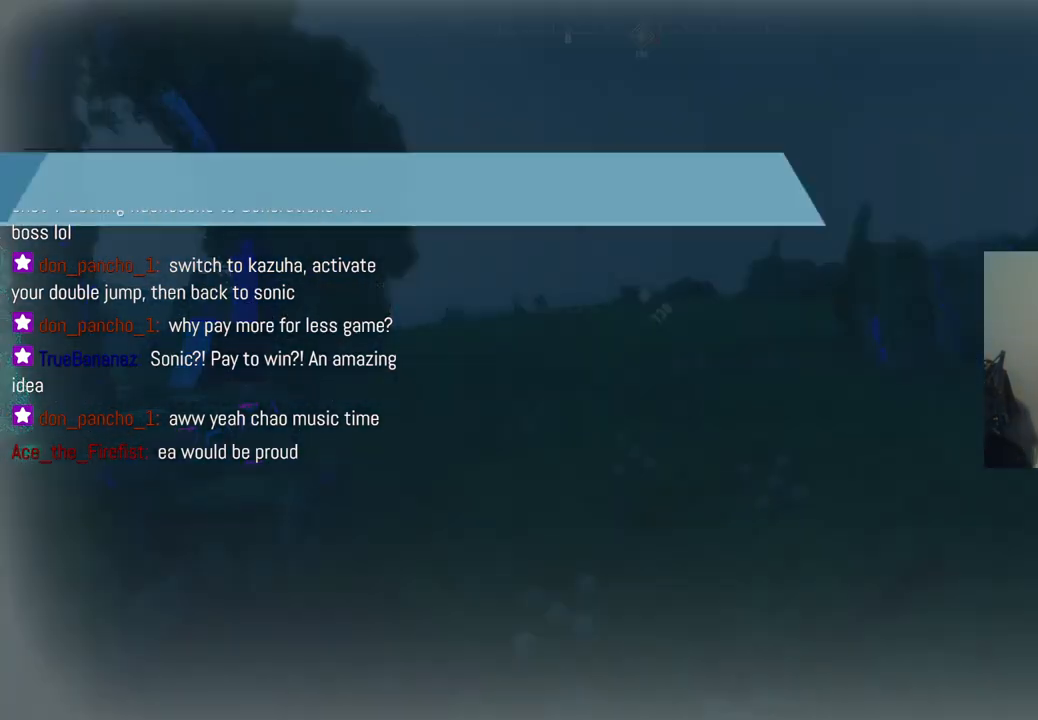
{"buttons": [], "left_stick": "center", "right_stick": "center", "events": []}
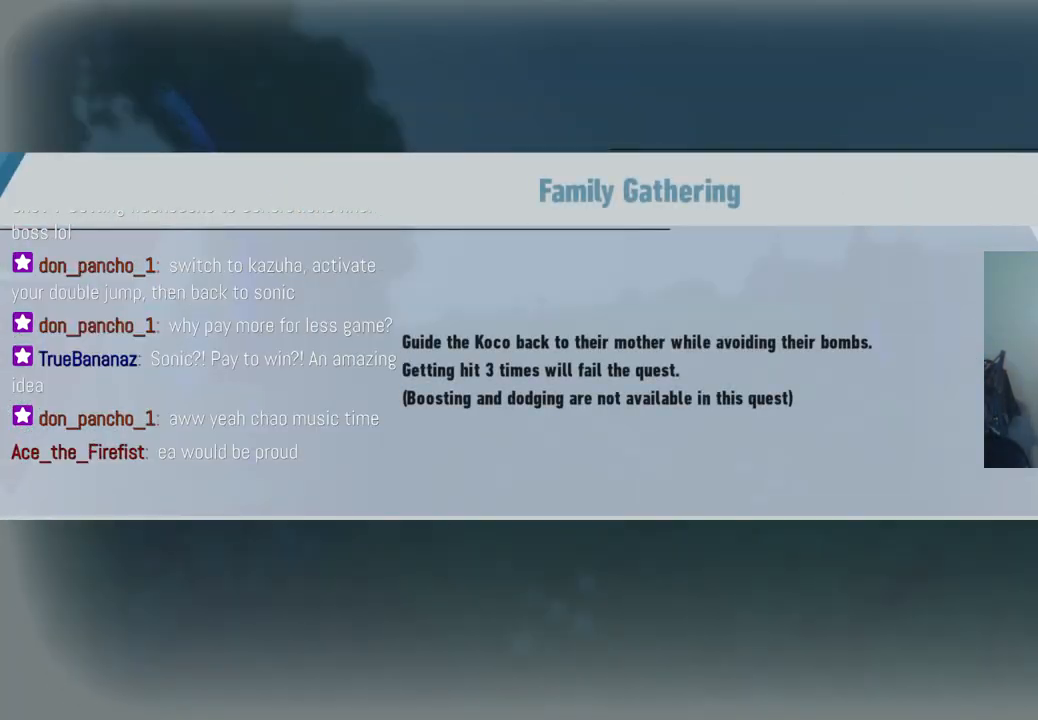
{"buttons": [], "left_stick": "center", "right_stick": "center", "events": []}
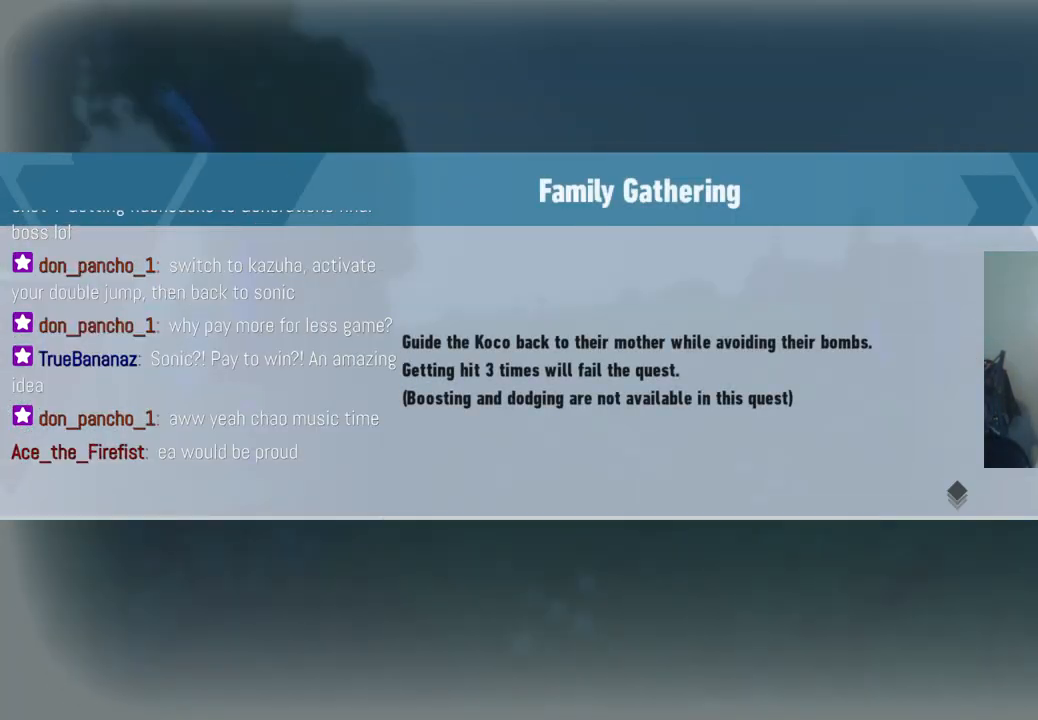
{"buttons": [], "left_stick": "center", "right_stick": "center", "events": [[183, "A", "down"], [333, "A", "up"]]}
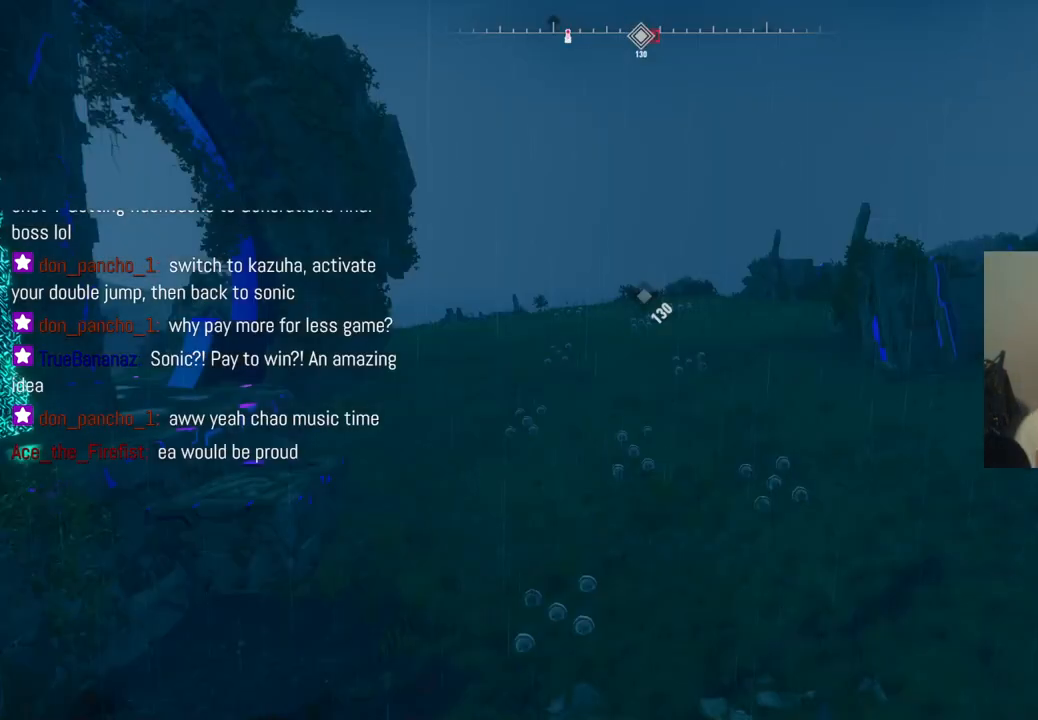
{"buttons": [], "left_stick": "center", "right_stick": "center", "events": []}
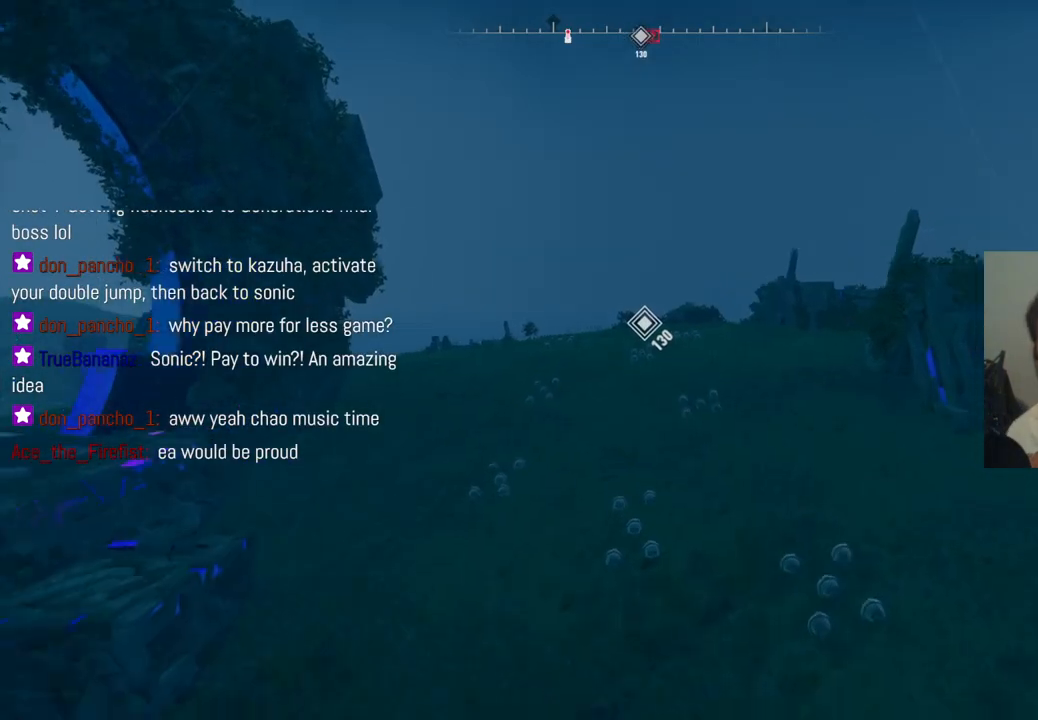
{"buttons": [], "left_stick": "center", "right_stick": "down-left", "events": [[267, "right_stick", "down"], [433, "right_stick", "down-left"]]}
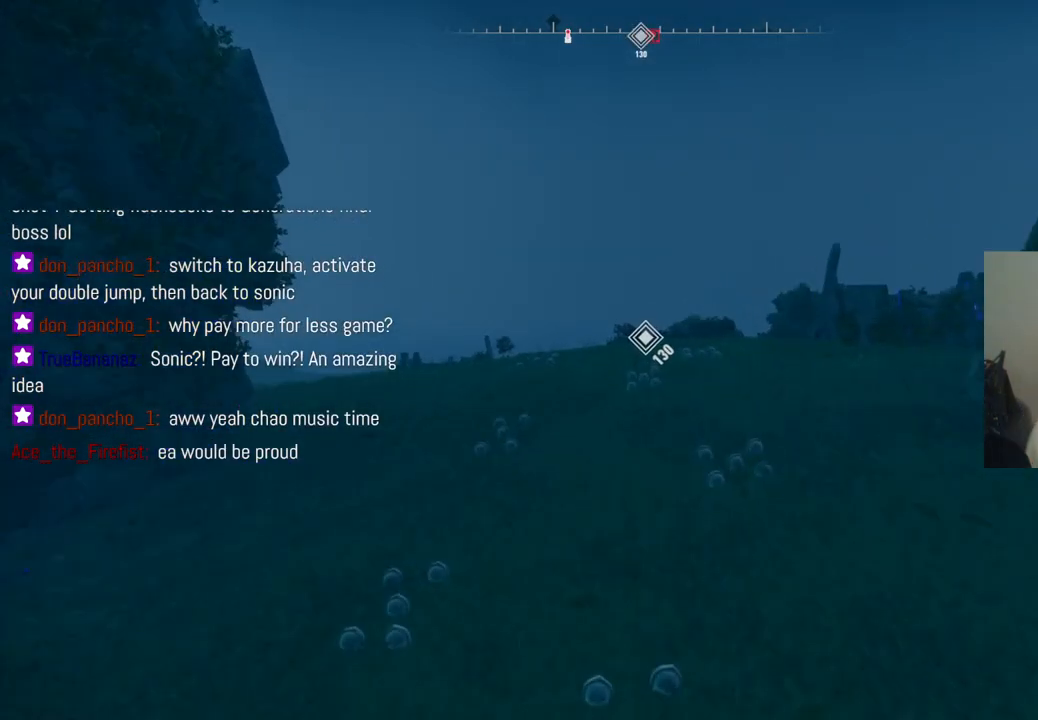
{"buttons": [], "left_stick": "center", "right_stick": "left", "events": [[267, "right_stick", "left"]]}
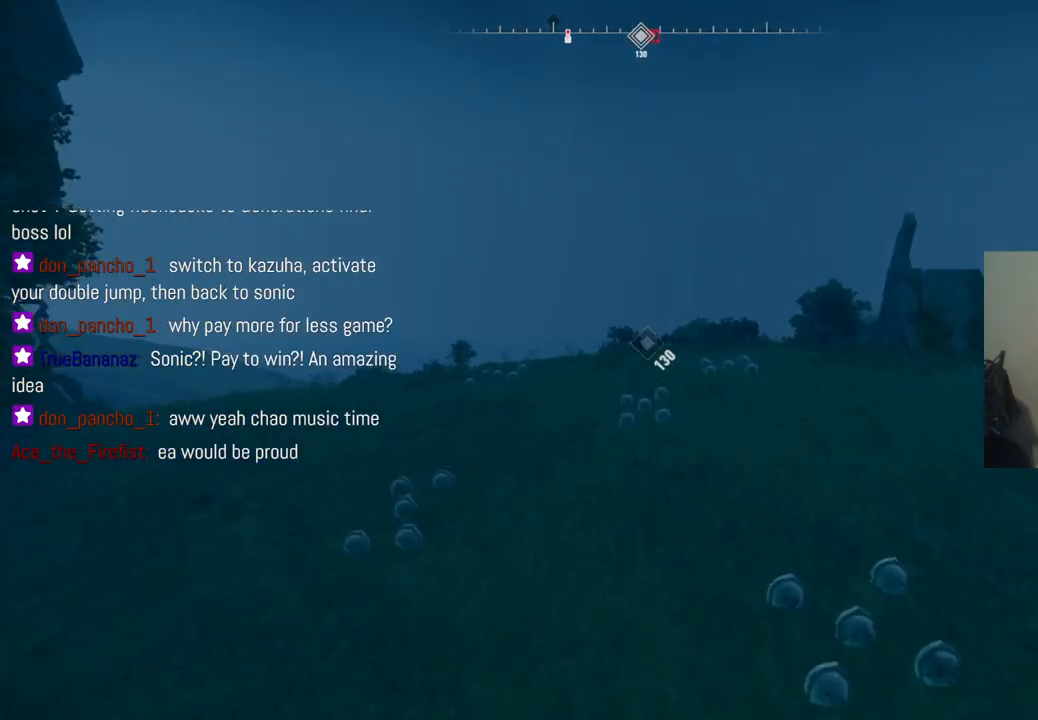
{"buttons": [], "left_stick": "center", "right_stick": "left", "events": []}
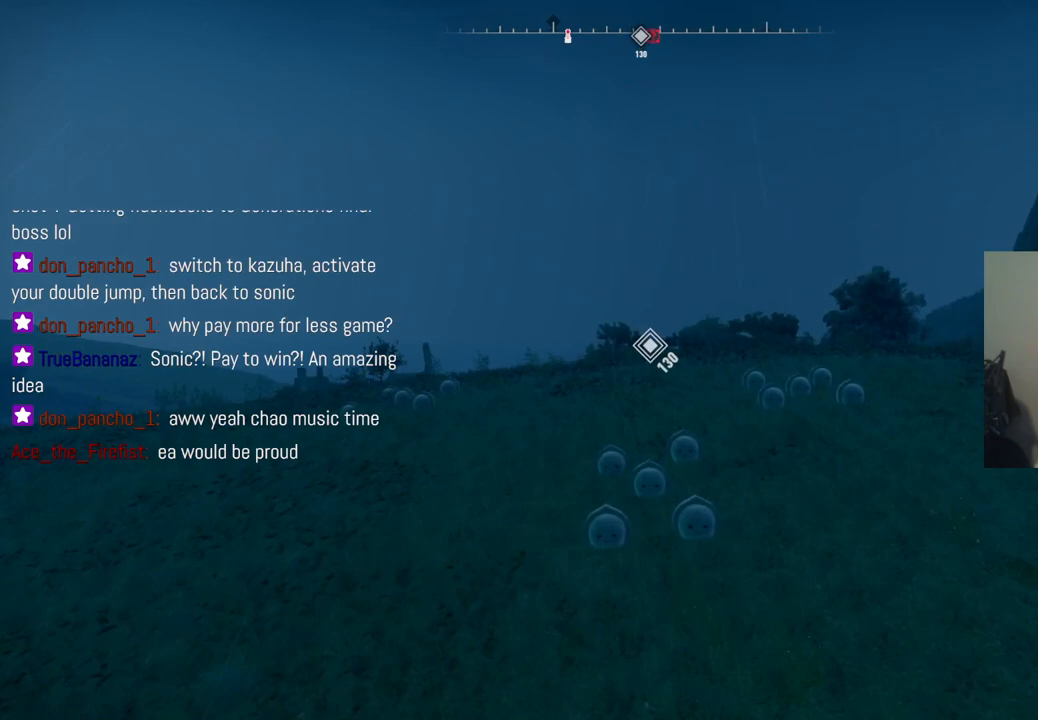
{"buttons": [], "left_stick": "center", "right_stick": "center", "events": [[200, "right_stick", "center"]]}
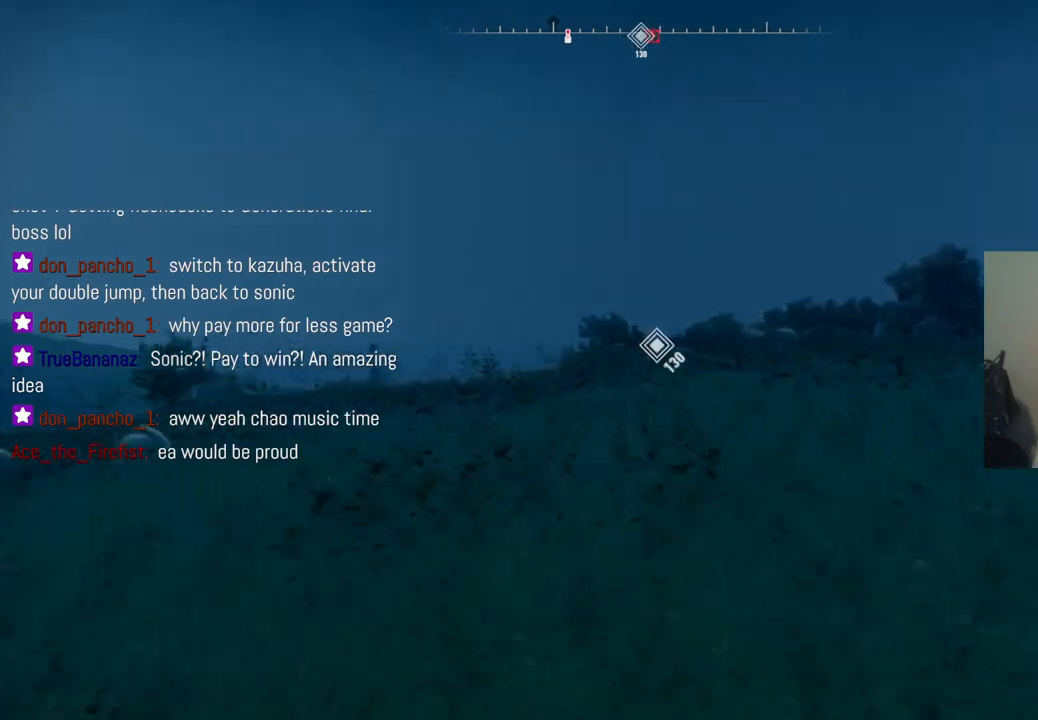
{"buttons": [], "left_stick": "center", "right_stick": "center", "events": []}